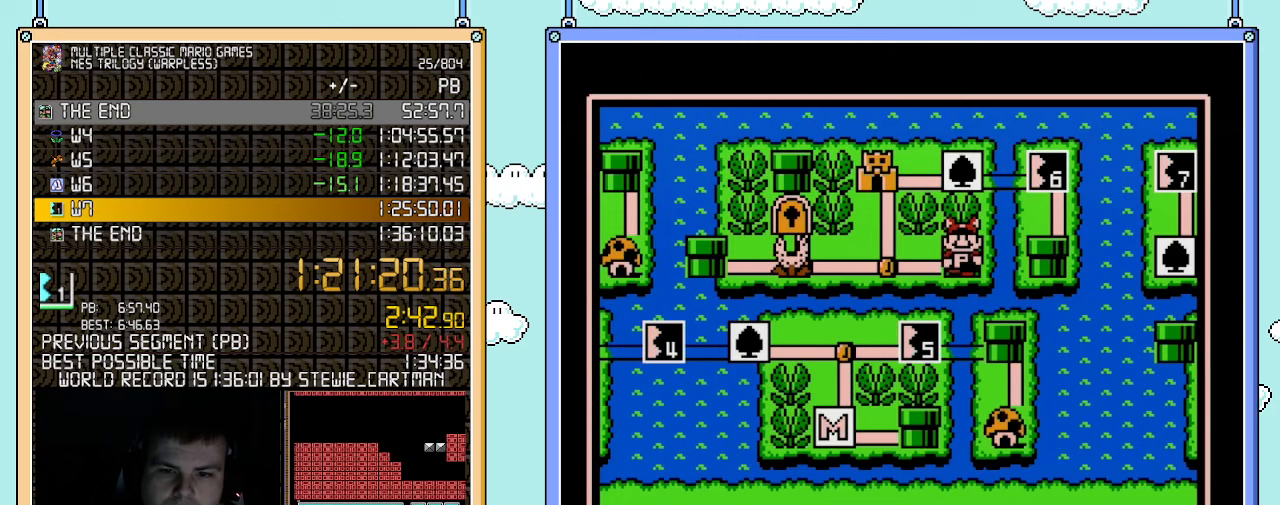
Gameplay with a controller (Nintendo layout); each line is a JSON object with the inputs held at the frame after it. "events" lists button and stick changes between this image and that frame as [ms after this image, input, new state], when the widget could be followed in between. Not read: L3 R3.
{"buttons": [], "events": [[333, "DPAD_LEFT", "down"], [467, "DPAD_LEFT", "up"]]}
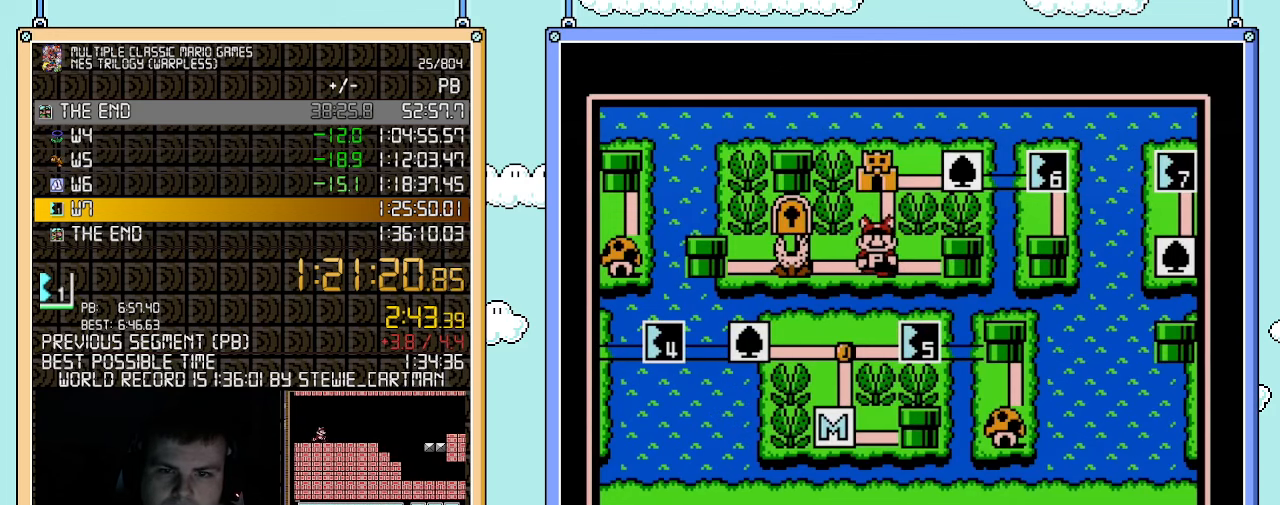
{"buttons": [], "events": [[117, "DPAD_UP", "down"], [317, "DPAD_UP", "up"]]}
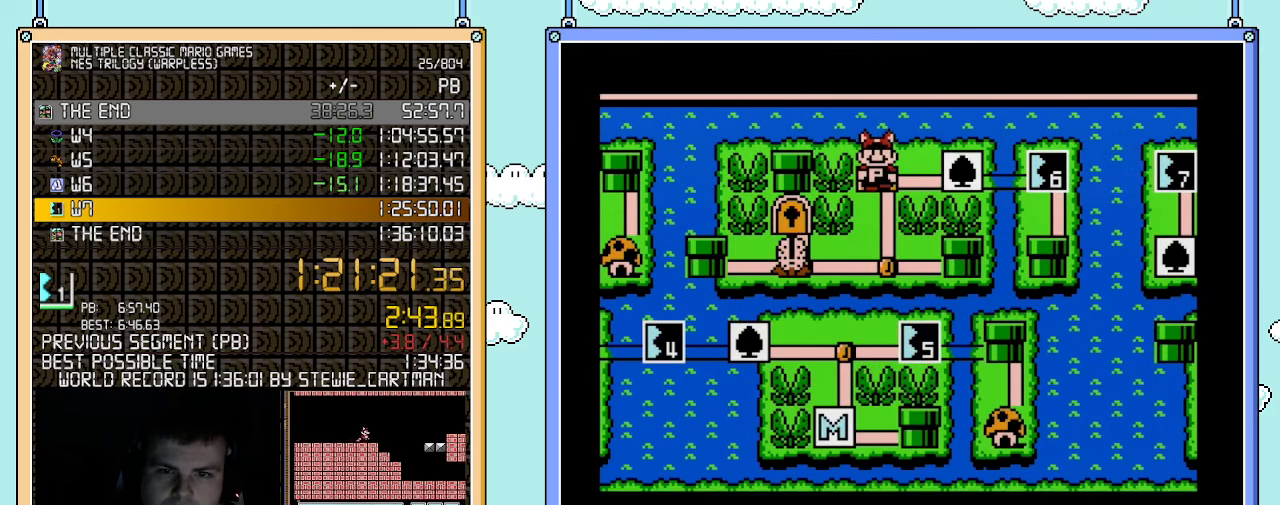
{"buttons": [], "events": []}
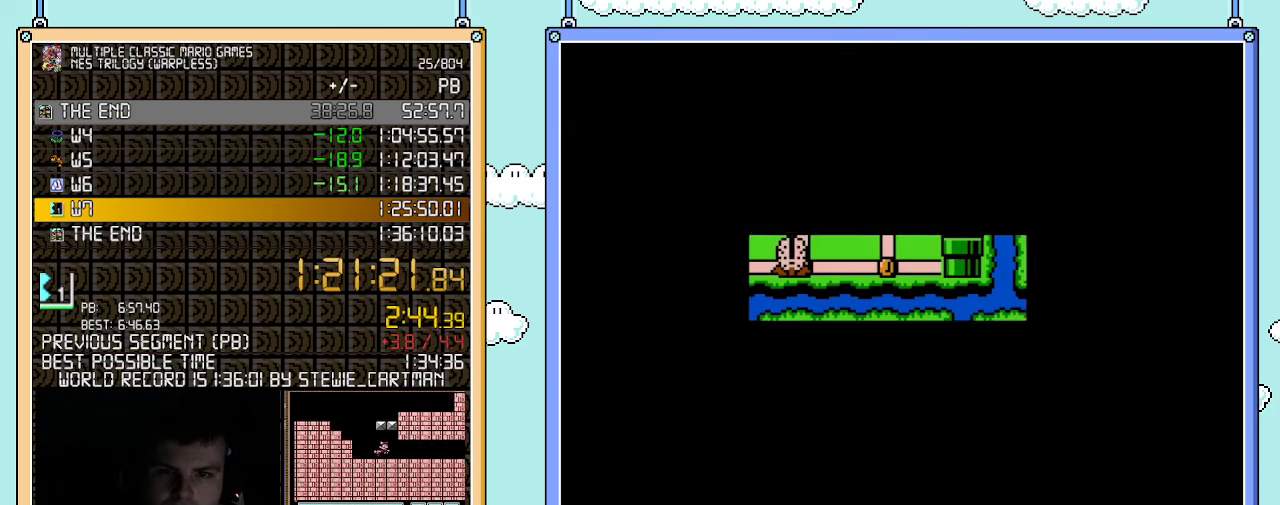
{"buttons": [], "events": []}
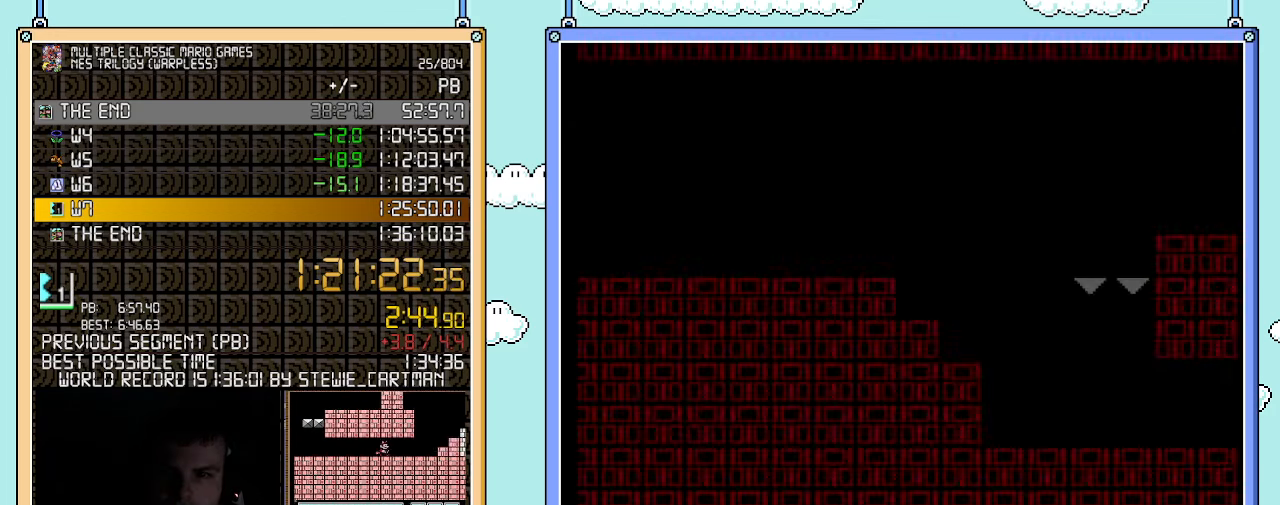
{"buttons": ["B", "DPAD_RIGHT"], "events": [[33, "A", "down"], [67, "A", "up"], [67, "B", "down"], [67, "DPAD_RIGHT", "down"]]}
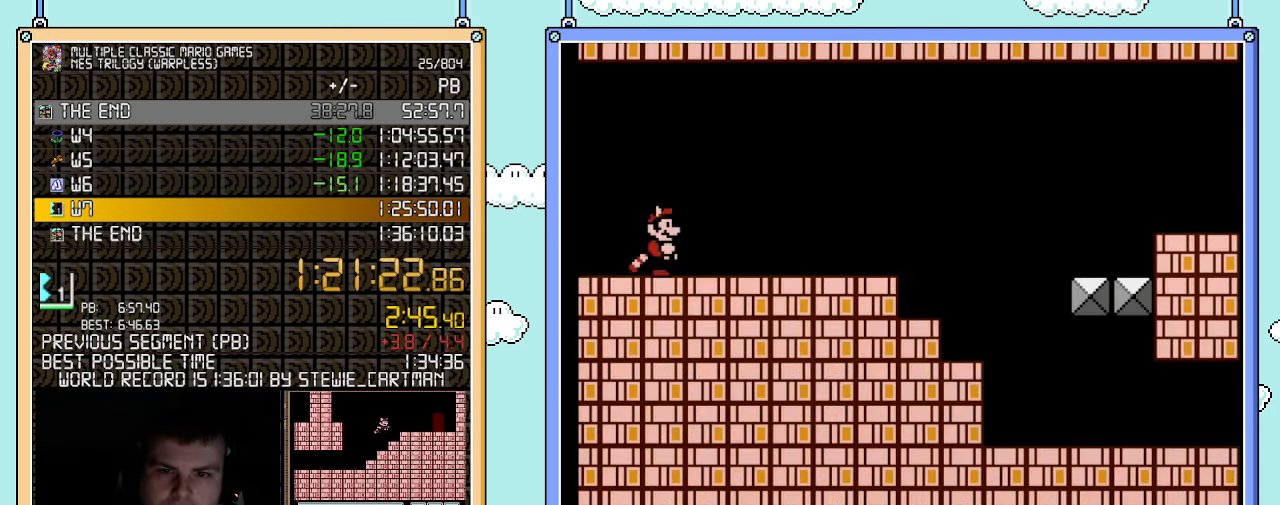
{"buttons": ["B", "DPAD_RIGHT"], "events": []}
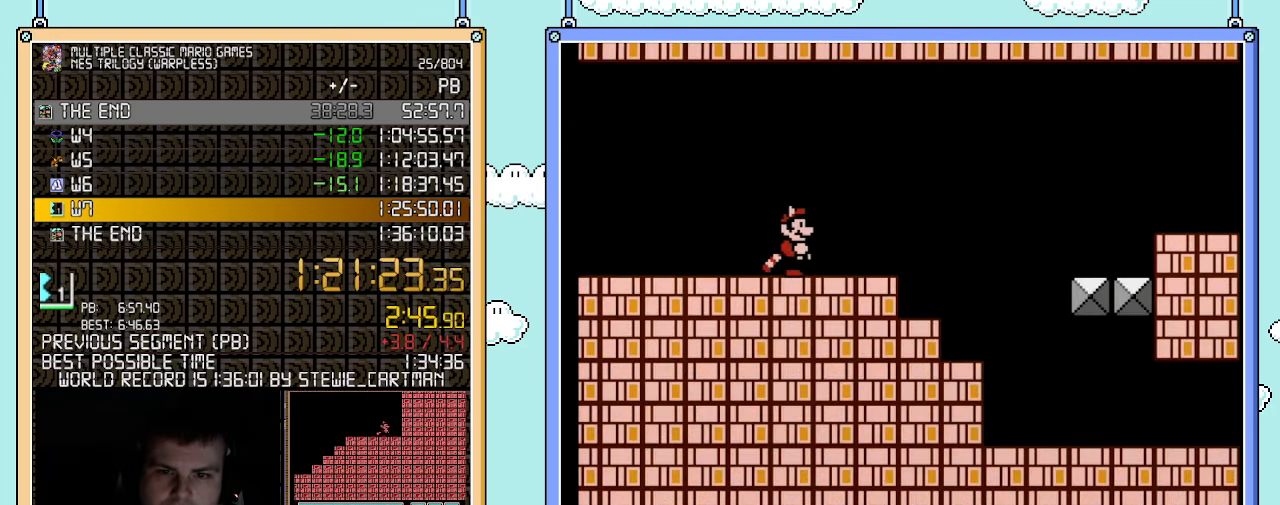
{"buttons": ["B", "DPAD_RIGHT"], "events": []}
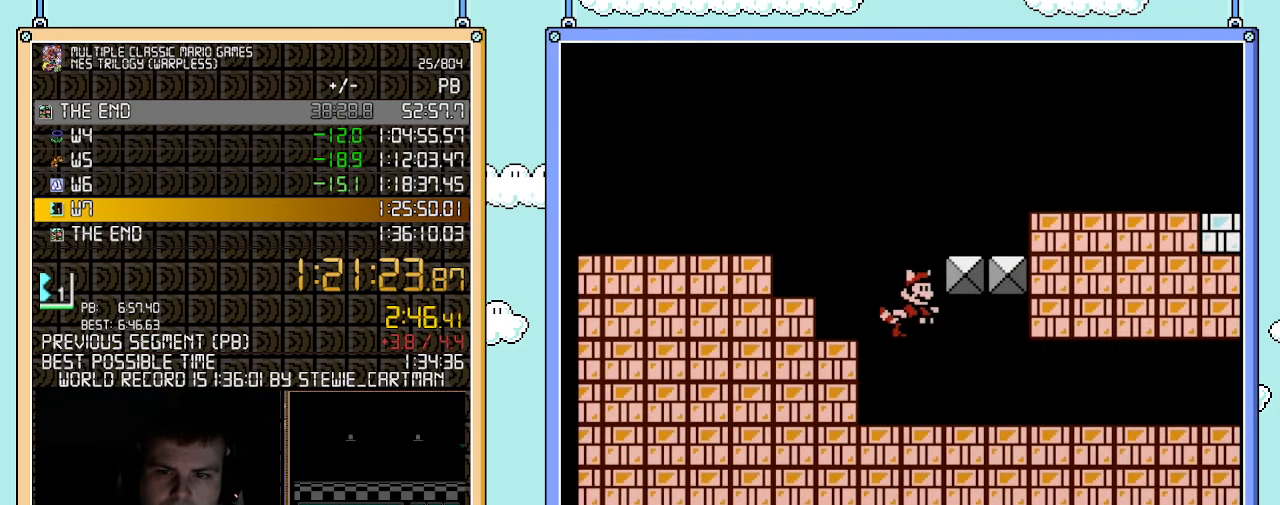
{"buttons": ["B", "DPAD_RIGHT"], "events": []}
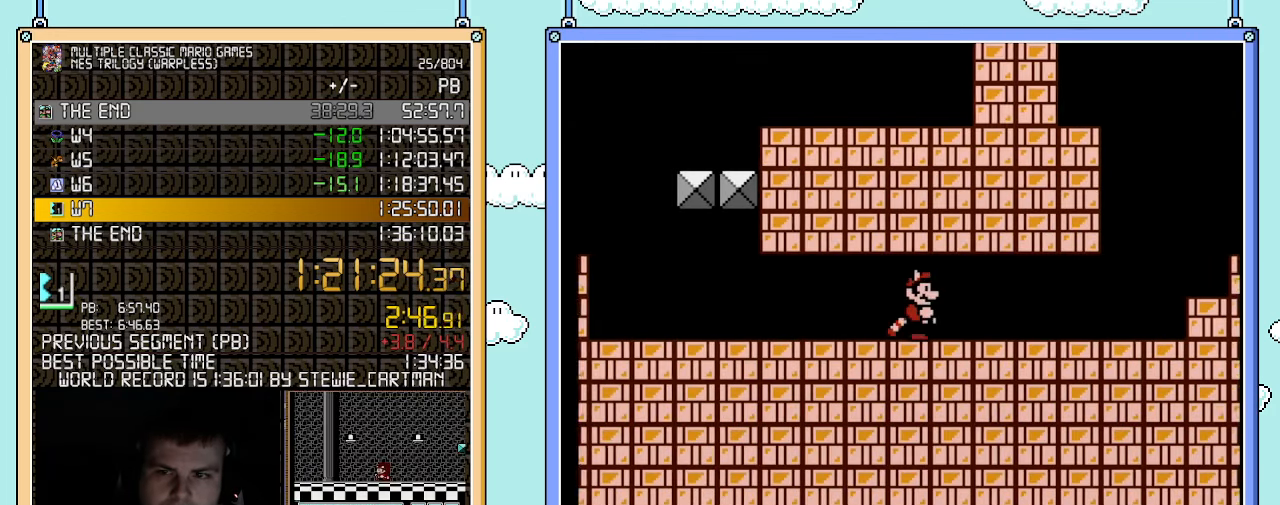
{"buttons": ["A", "B", "DPAD_RIGHT"], "events": [[433, "A", "down"]]}
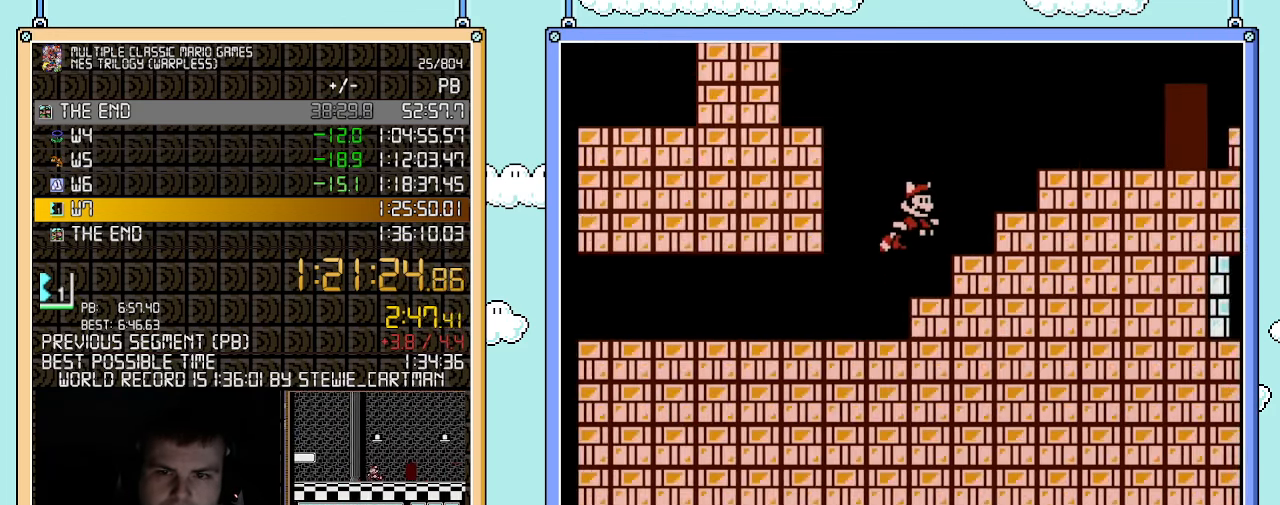
{"buttons": ["B"], "events": [[217, "A", "up"], [500, "DPAD_RIGHT", "up"]]}
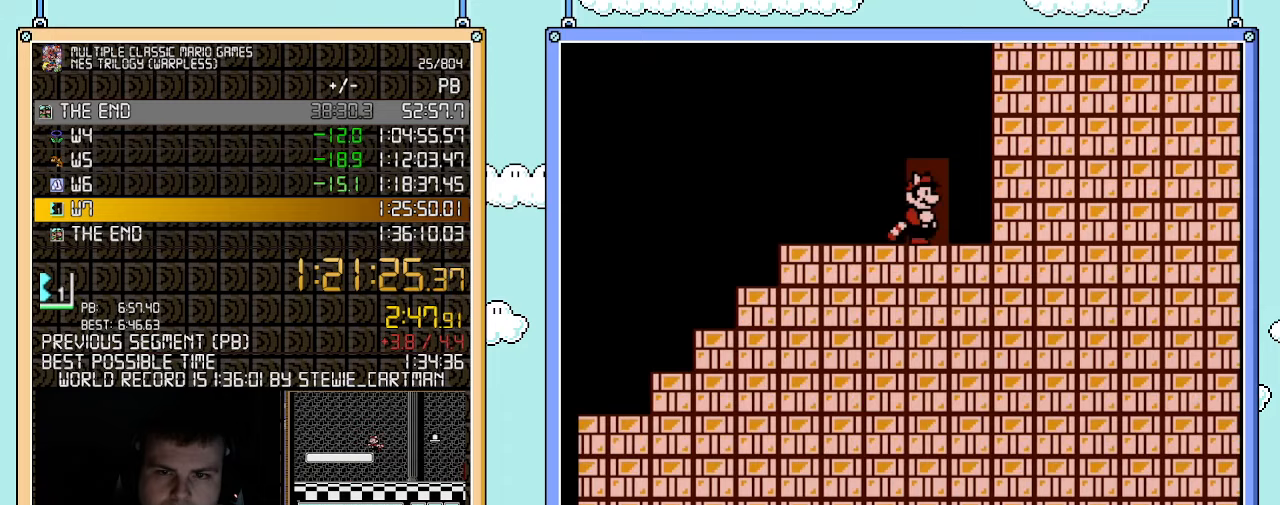
{"buttons": ["B"], "events": [[100, "DPAD_UP", "down"], [217, "DPAD_UP", "up"]]}
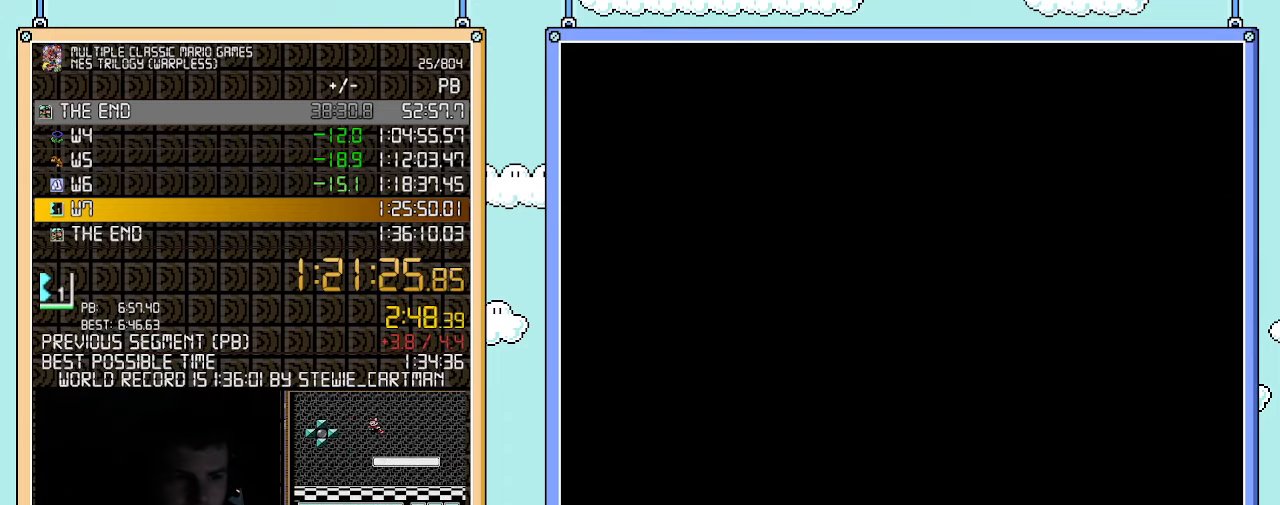
{"buttons": ["B", "DPAD_LEFT"], "events": [[117, "DPAD_LEFT", "down"]]}
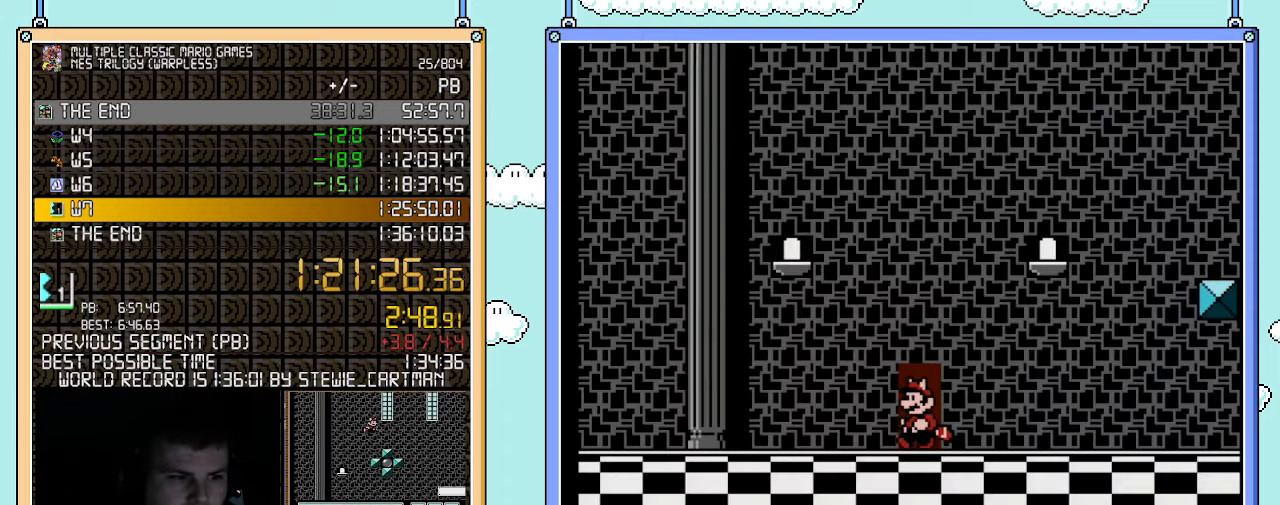
{"buttons": ["B", "DPAD_LEFT"], "events": []}
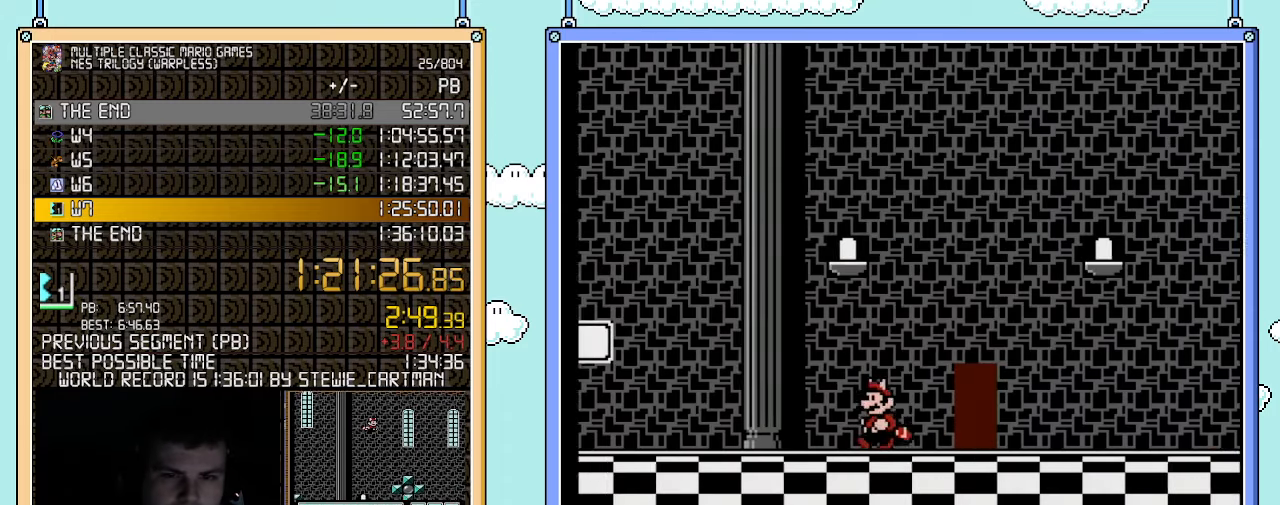
{"buttons": ["A", "B", "DPAD_LEFT"], "events": [[367, "A", "down"]]}
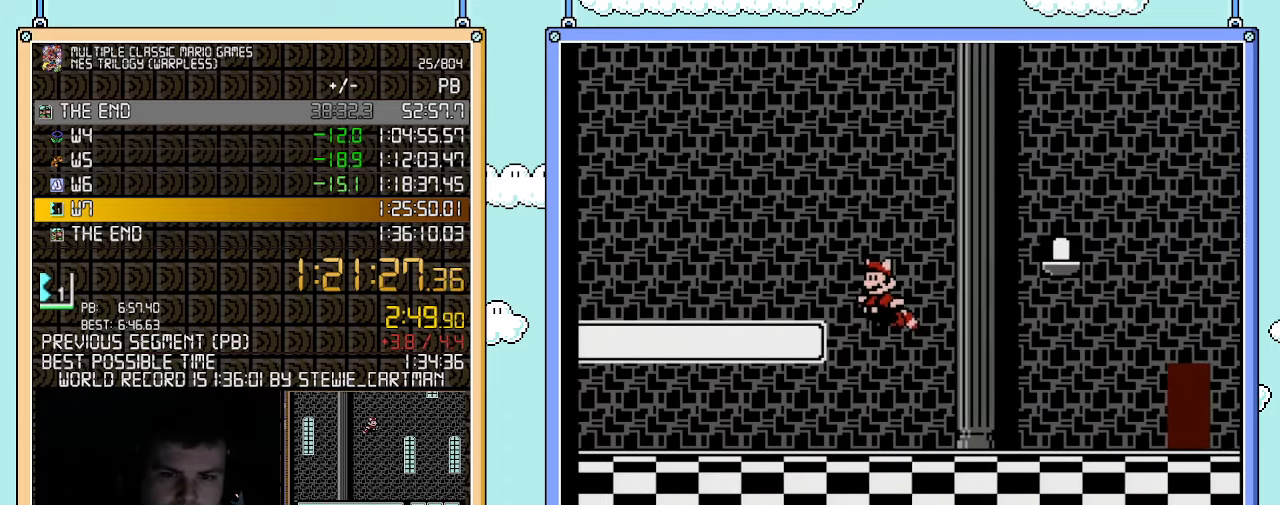
{"buttons": ["B", "DPAD_LEFT"], "events": [[33, "A", "up"]]}
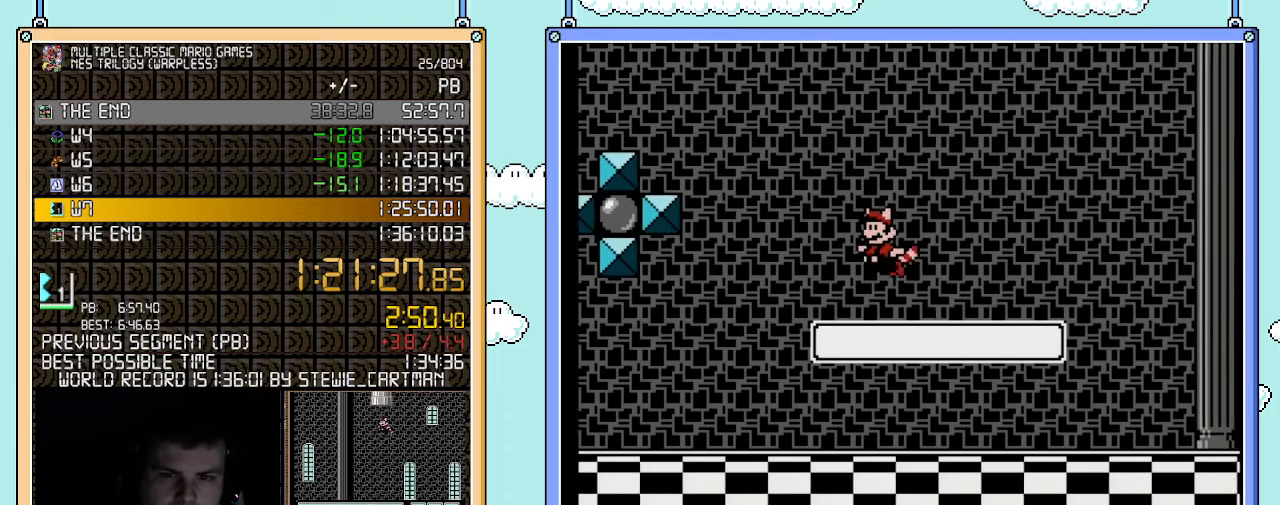
{"buttons": ["B", "DPAD_LEFT"], "events": [[33, "A", "down"], [183, "A", "up"], [317, "A", "down"], [433, "A", "up"]]}
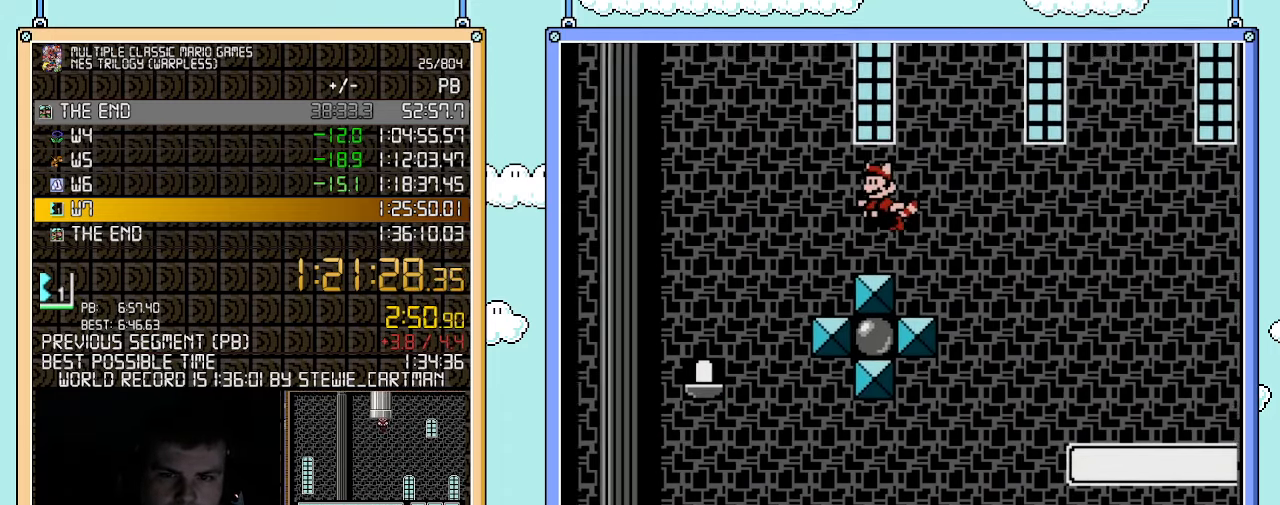
{"buttons": ["A", "DPAD_RIGHT"], "events": [[33, "A", "down"], [33, "DPAD_LEFT", "up"], [117, "A", "up"], [117, "B", "up"], [183, "A", "down"], [183, "DPAD_RIGHT", "down"], [283, "A", "up"], [367, "A", "down"], [367, "DPAD_RIGHT", "up"], [433, "A", "up"], [467, "A", "down"], [500, "DPAD_RIGHT", "down"]]}
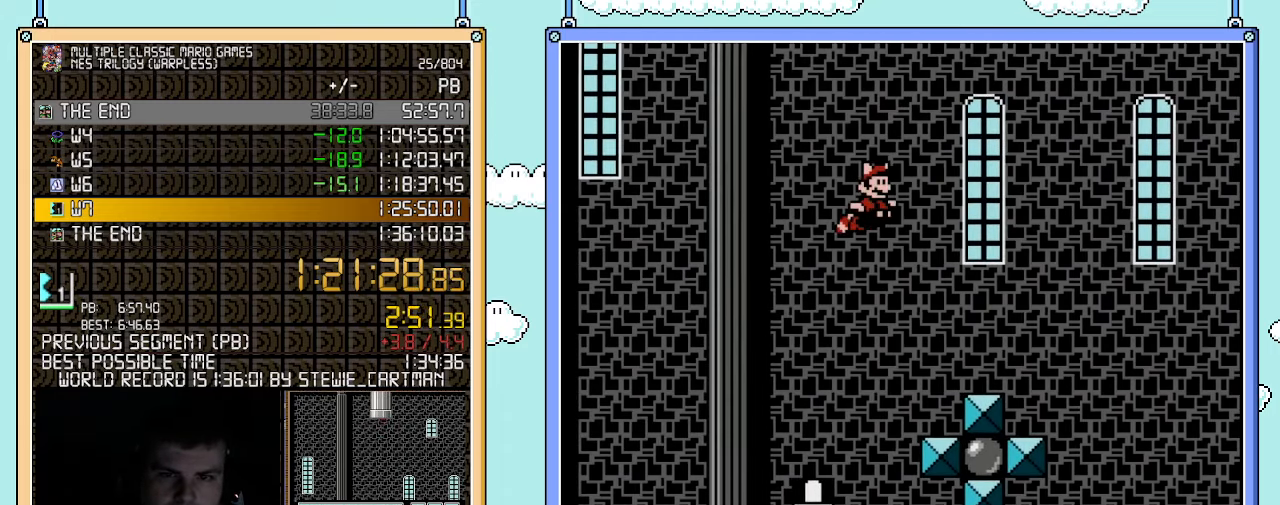
{"buttons": ["A", "DPAD_RIGHT"], "events": [[67, "DPAD_RIGHT", "up"], [83, "A", "up"], [183, "A", "down"], [250, "A", "up"], [350, "A", "down"], [400, "A", "up"], [467, "A", "down"], [467, "DPAD_RIGHT", "down"]]}
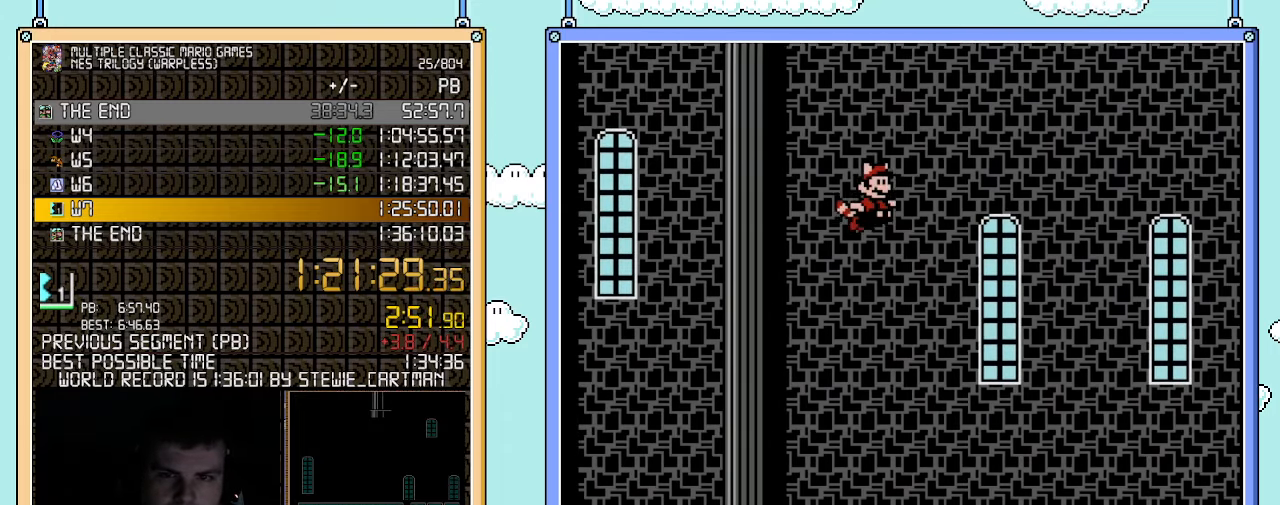
{"buttons": ["A"], "events": [[33, "DPAD_RIGHT", "up"], [67, "A", "up"], [150, "A", "down"], [217, "A", "up"], [317, "A", "down"], [400, "A", "up"], [467, "A", "down"]]}
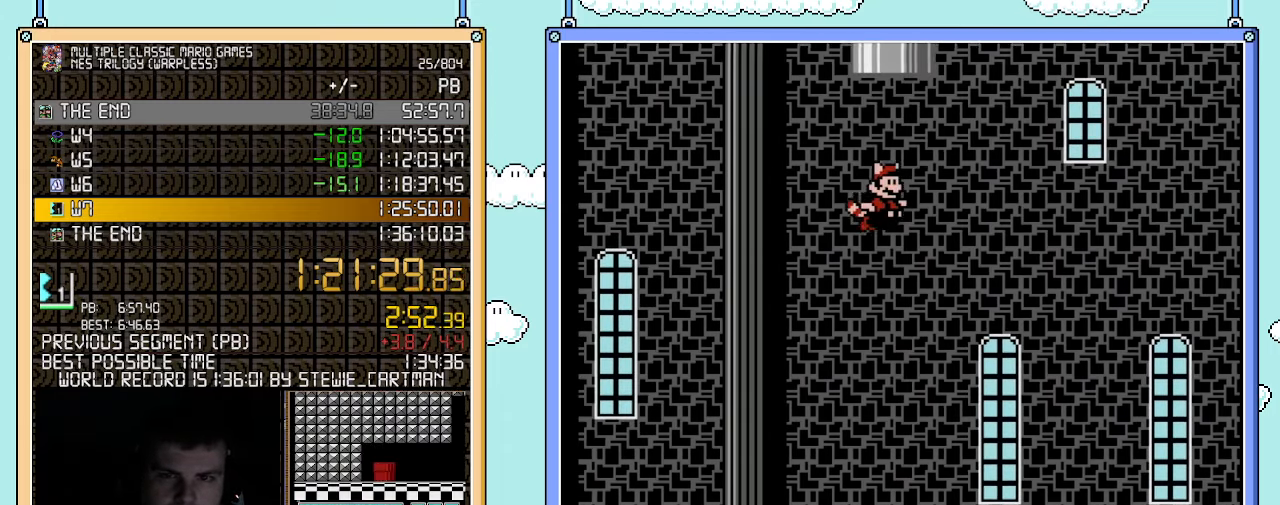
{"buttons": ["DPAD_UP"], "events": [[117, "A", "up"], [183, "A", "down"], [300, "A", "up"], [350, "A", "down"], [400, "DPAD_UP", "down"], [467, "A", "up"]]}
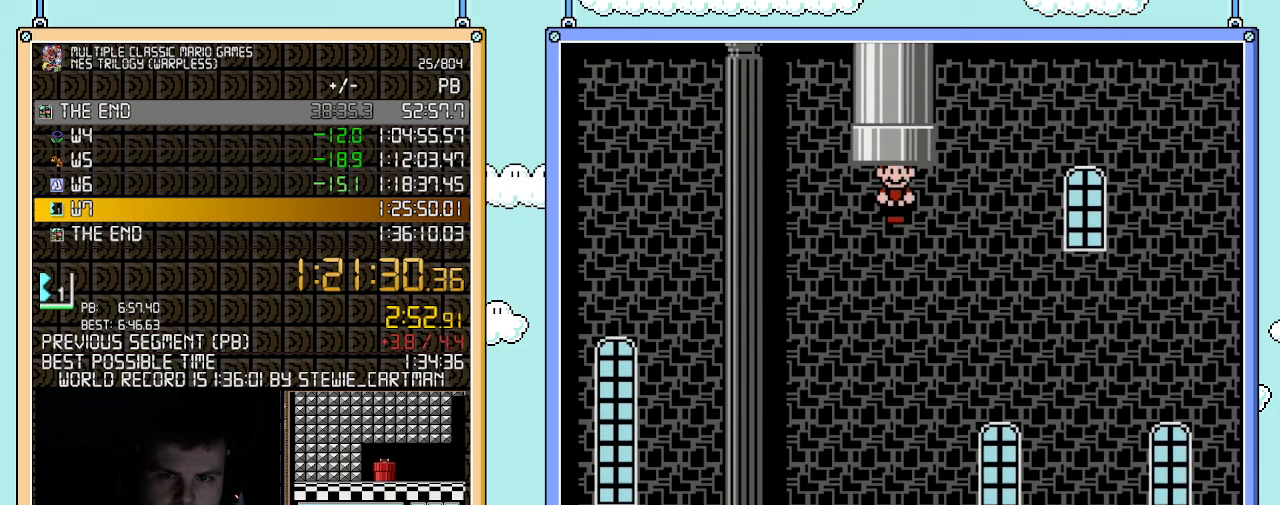
{"buttons": [], "events": [[67, "A", "down"], [117, "A", "up"], [217, "A", "down"], [250, "DPAD_UP", "up"], [317, "A", "up"]]}